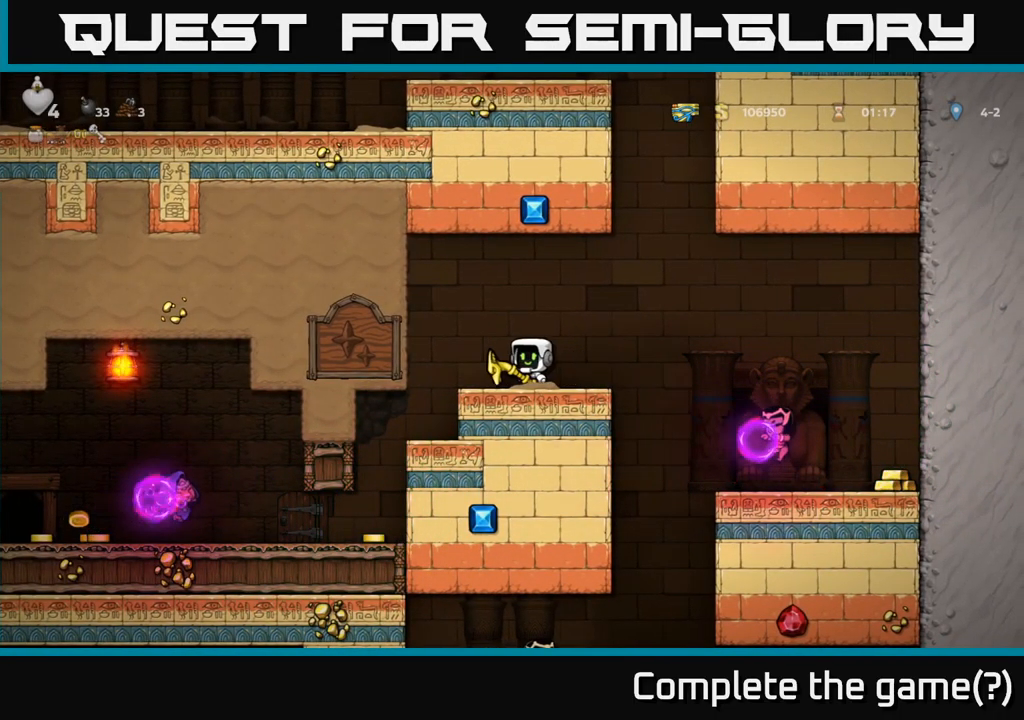
Gameplay with a controller (Xbox layout); each line is a JSON object with the inputs held at the frame after it. "events" lists button and stick changes between this image and that frame as [ms after this image, input, new state], when the widget could be followed in between.
{"buttons": [], "left_stick": "center", "right_stick": "center", "events": []}
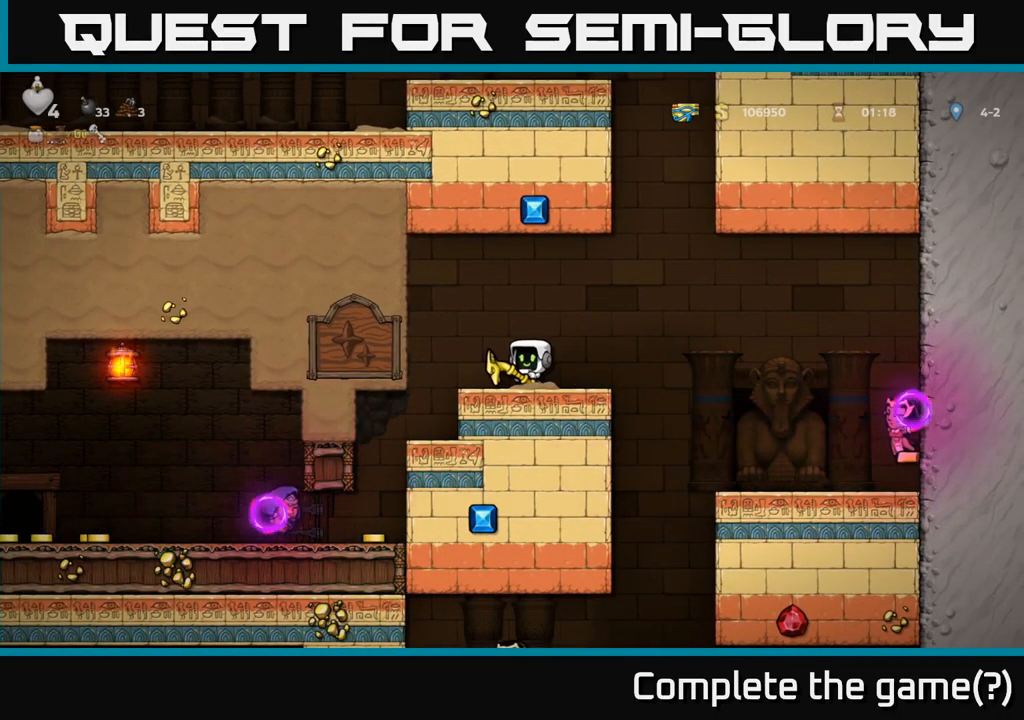
{"buttons": [], "left_stick": "center", "right_stick": "center", "events": []}
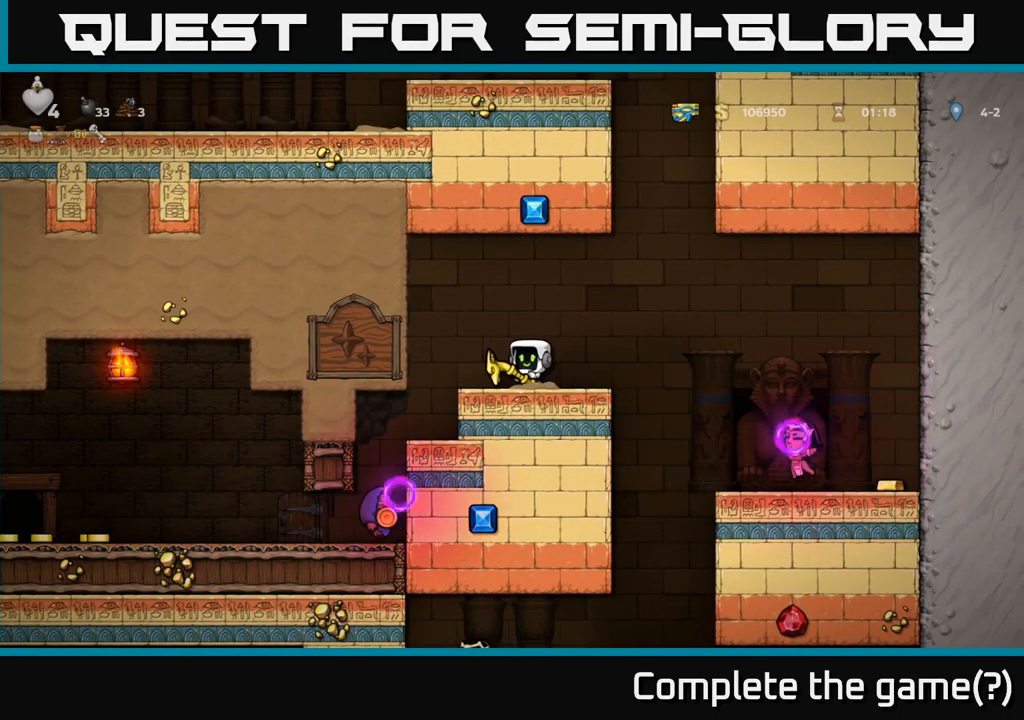
{"buttons": [], "left_stick": "center", "right_stick": "center", "events": []}
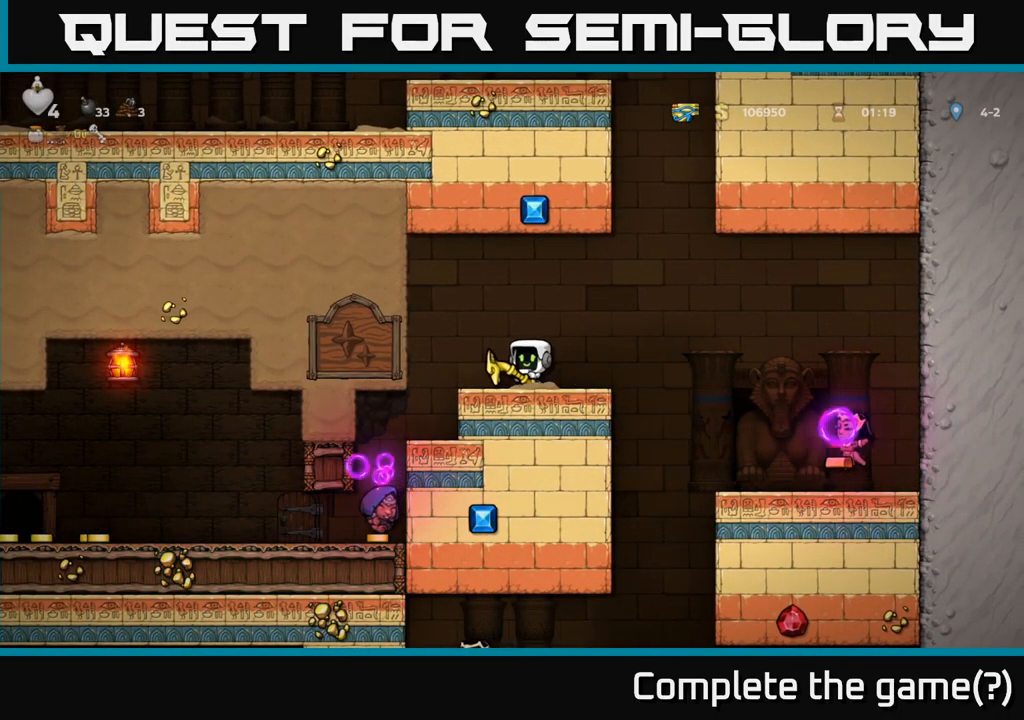
{"buttons": [], "left_stick": "center", "right_stick": "center", "events": [[333, "DPAD_LEFT", "down"], [500, "DPAD_LEFT", "up"]]}
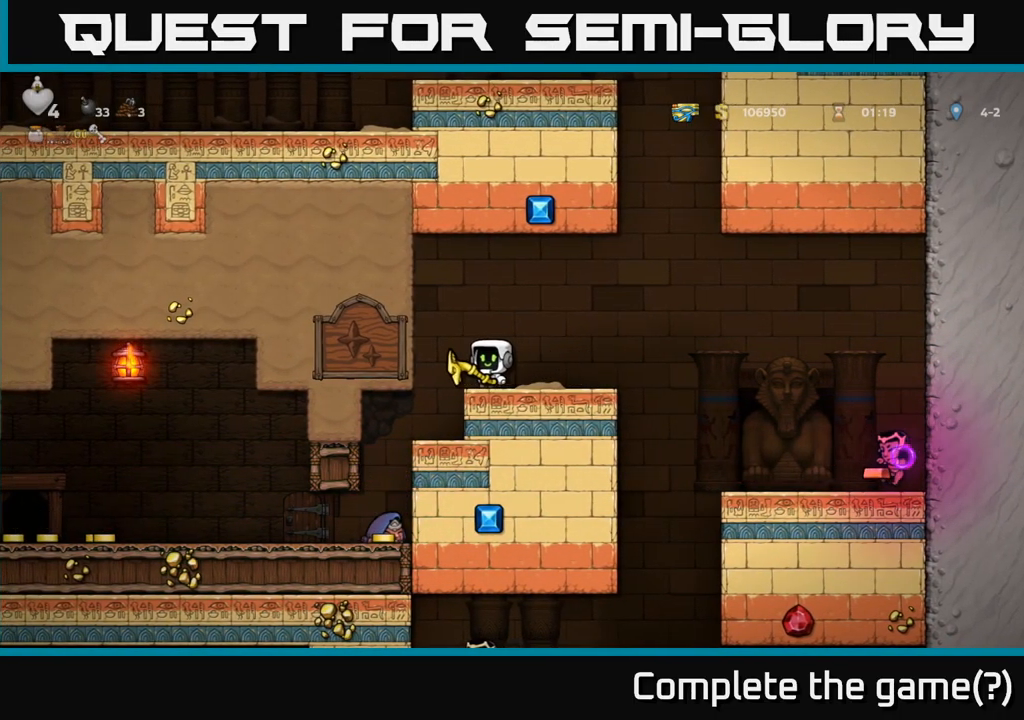
{"buttons": [], "left_stick": "center", "right_stick": "center", "events": [[283, "DPAD_LEFT", "down"], [467, "DPAD_LEFT", "up"]]}
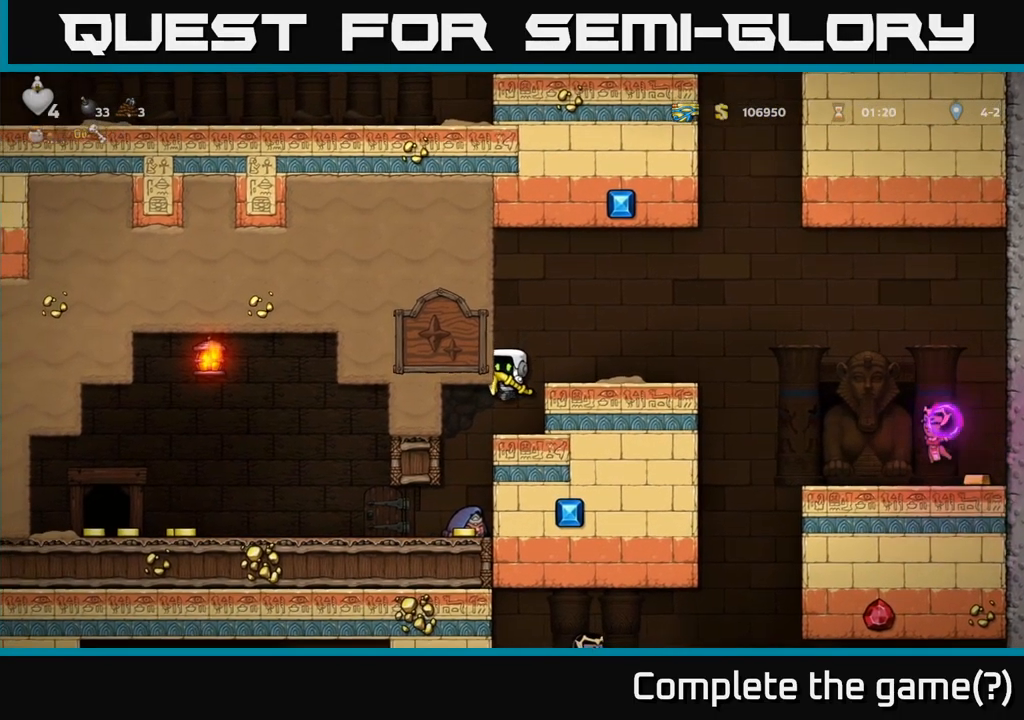
{"buttons": [], "left_stick": "center", "right_stick": "center", "events": [[200, "DPAD_LEFT", "down"], [350, "DPAD_LEFT", "up"]]}
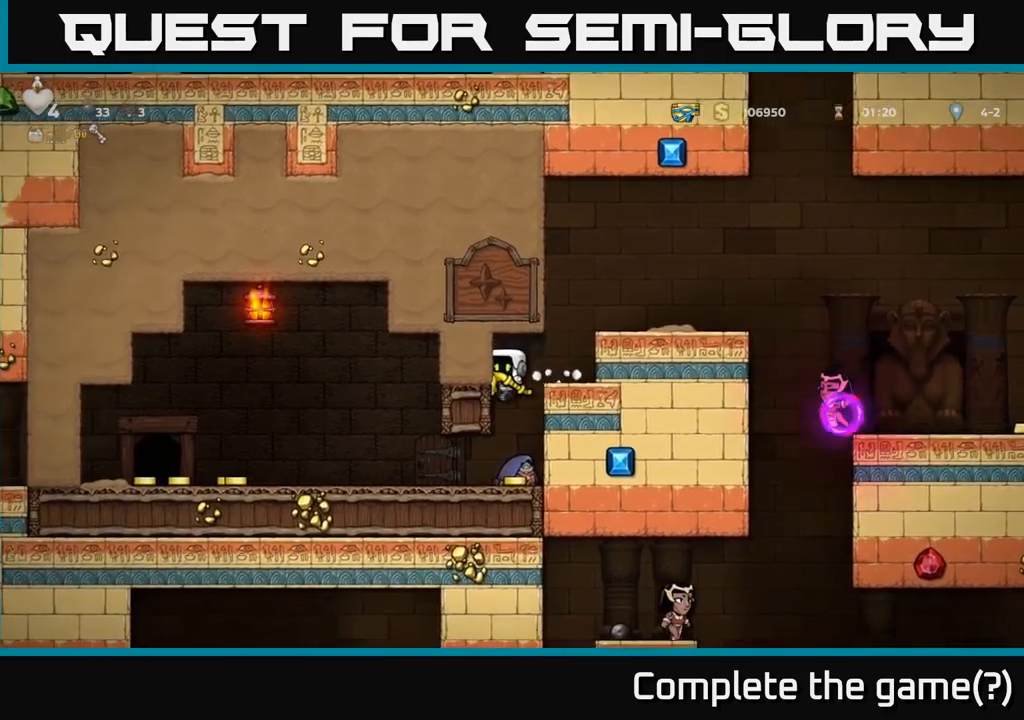
{"buttons": ["DPAD_LEFT"], "left_stick": "center", "right_stick": "center", "events": [[250, "DPAD_LEFT", "down"]]}
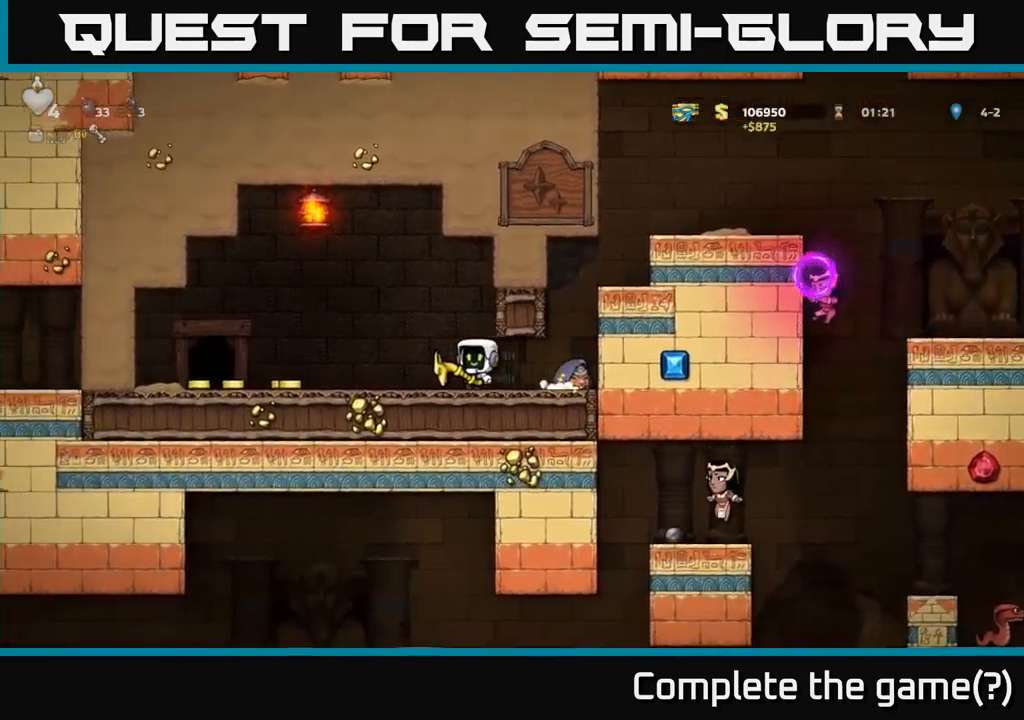
{"buttons": ["DPAD_LEFT"], "left_stick": "center", "right_stick": "center", "events": []}
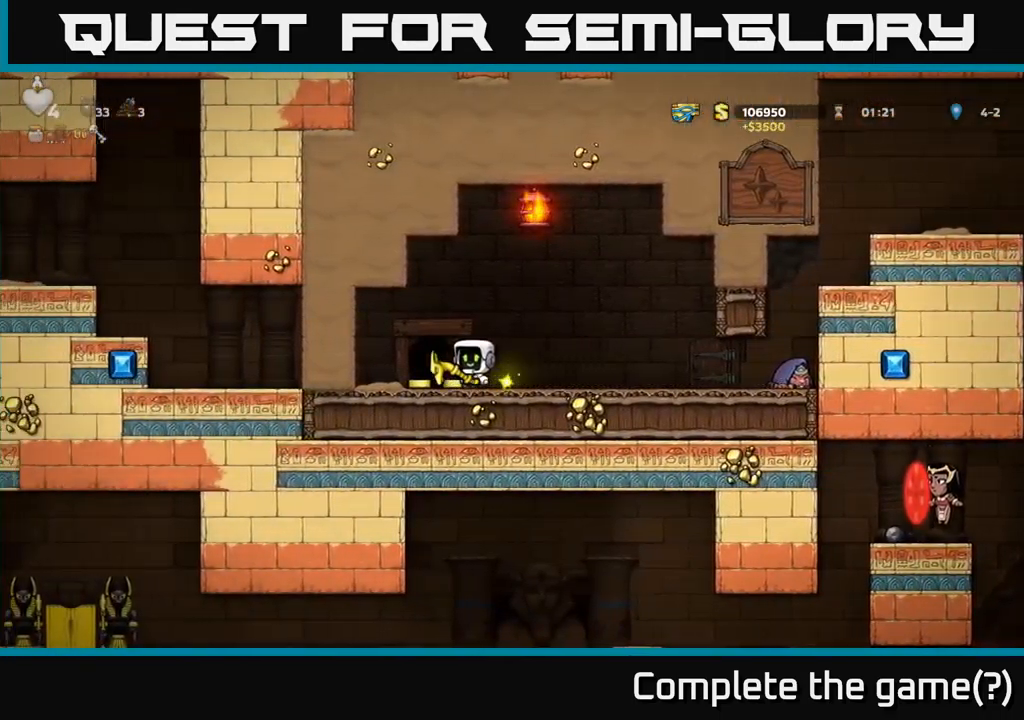
{"buttons": [], "left_stick": "center", "right_stick": "center", "events": [[84, "DPAD_LEFT", "up"], [117, "DPAD_RIGHT", "down"], [484, "DPAD_RIGHT", "up"]]}
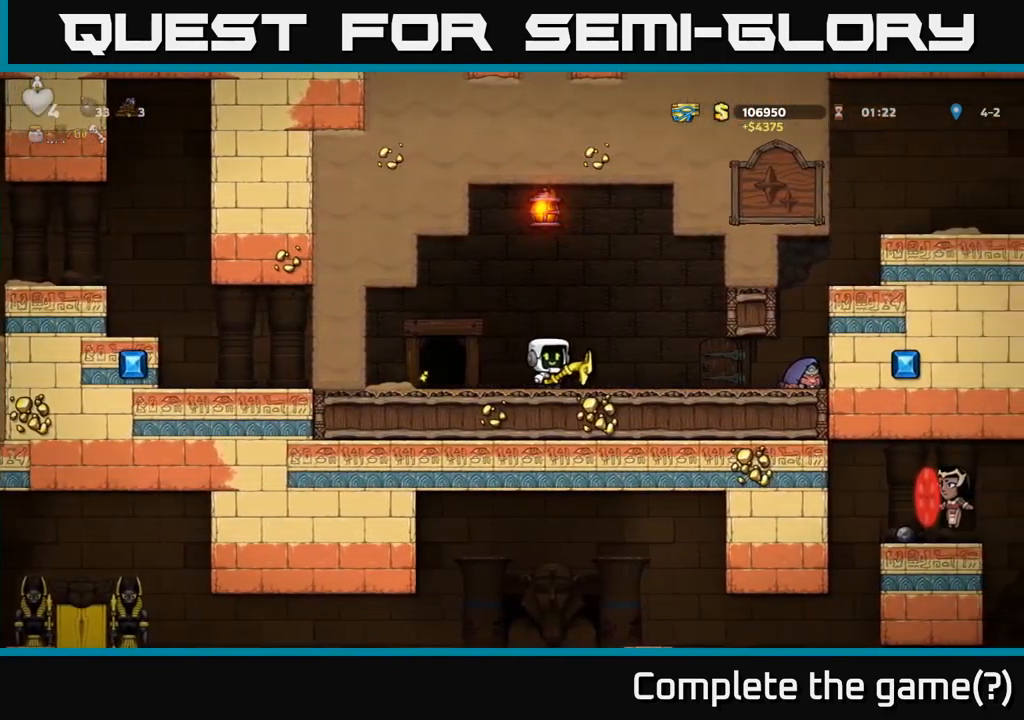
{"buttons": ["X", "DPAD_DOWN"], "left_stick": "center", "right_stick": "center", "events": [[50, "DPAD_LEFT", "down"], [200, "DPAD_LEFT", "up"], [234, "DPAD_RIGHT", "down"], [367, "DPAD_DOWN", "down"], [400, "DPAD_RIGHT", "up"], [434, "X", "down"]]}
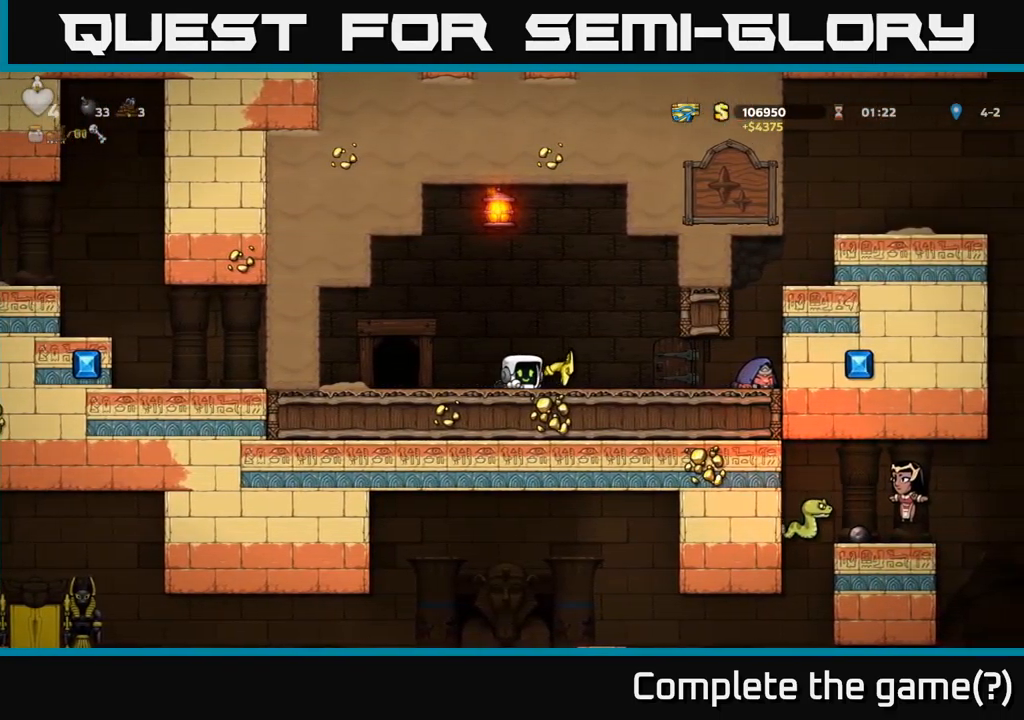
{"buttons": ["L2"], "left_stick": "center", "right_stick": "center", "events": [[17, "DPAD_DOWN", "up"], [17, "DPAD_LEFT", "down"], [17, "X", "up"], [300, "DPAD_LEFT", "up"], [400, "L2", "down"]]}
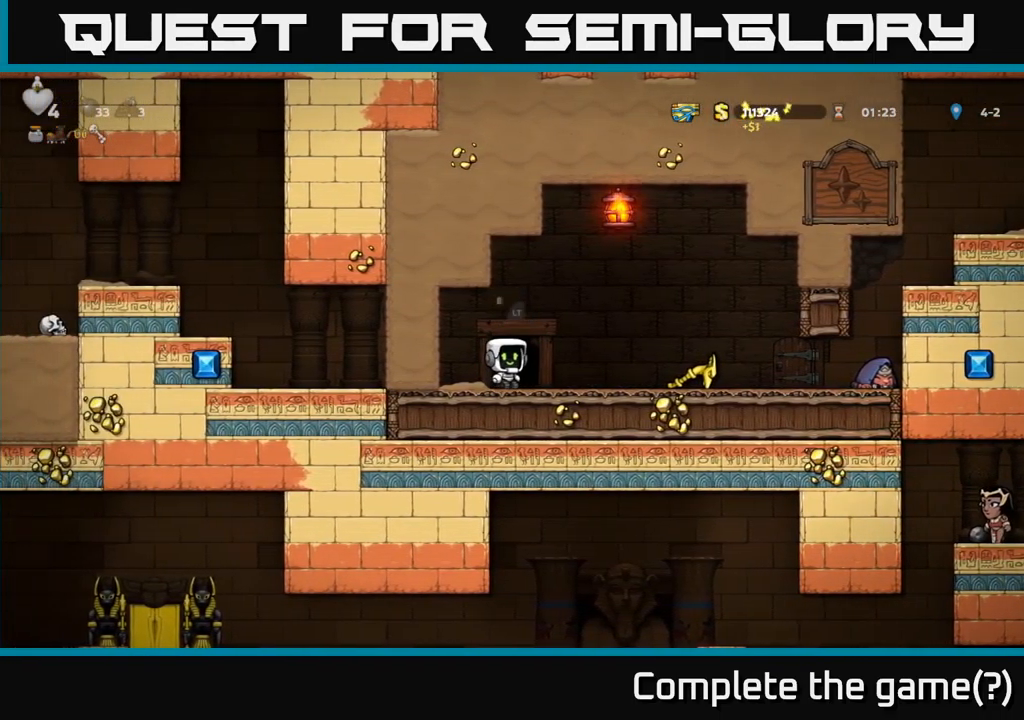
{"buttons": [], "left_stick": "center", "right_stick": "center", "events": [[34, "L2", "up"]]}
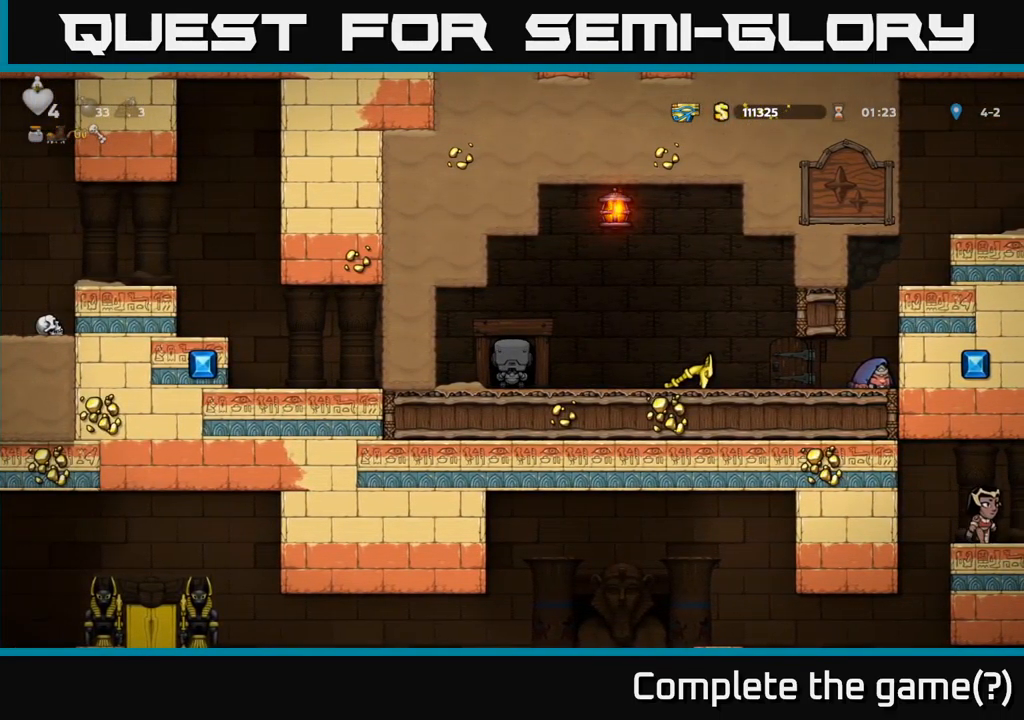
{"buttons": [], "left_stick": "center", "right_stick": "center", "events": []}
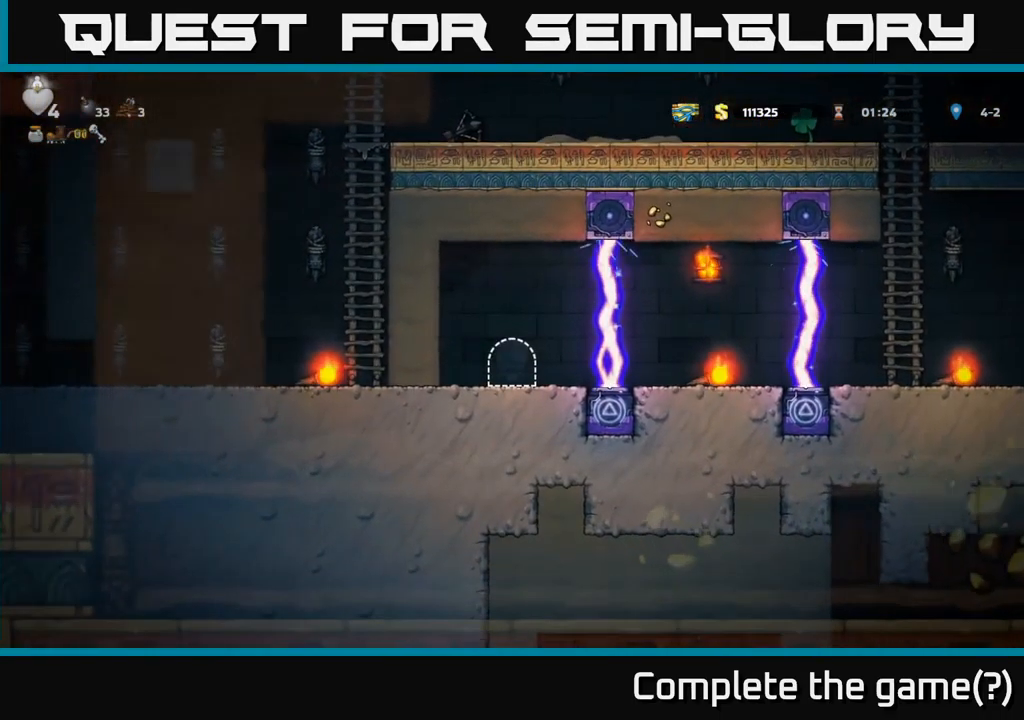
{"buttons": [], "left_stick": "center", "right_stick": "center", "events": []}
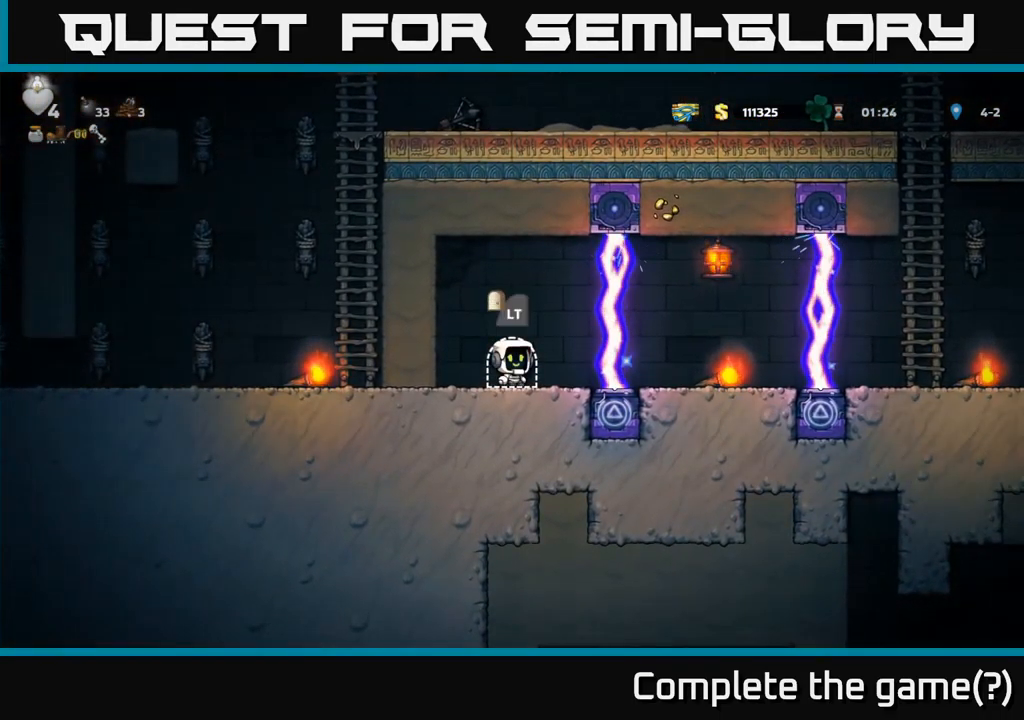
{"buttons": [], "left_stick": "center", "right_stick": "center", "events": []}
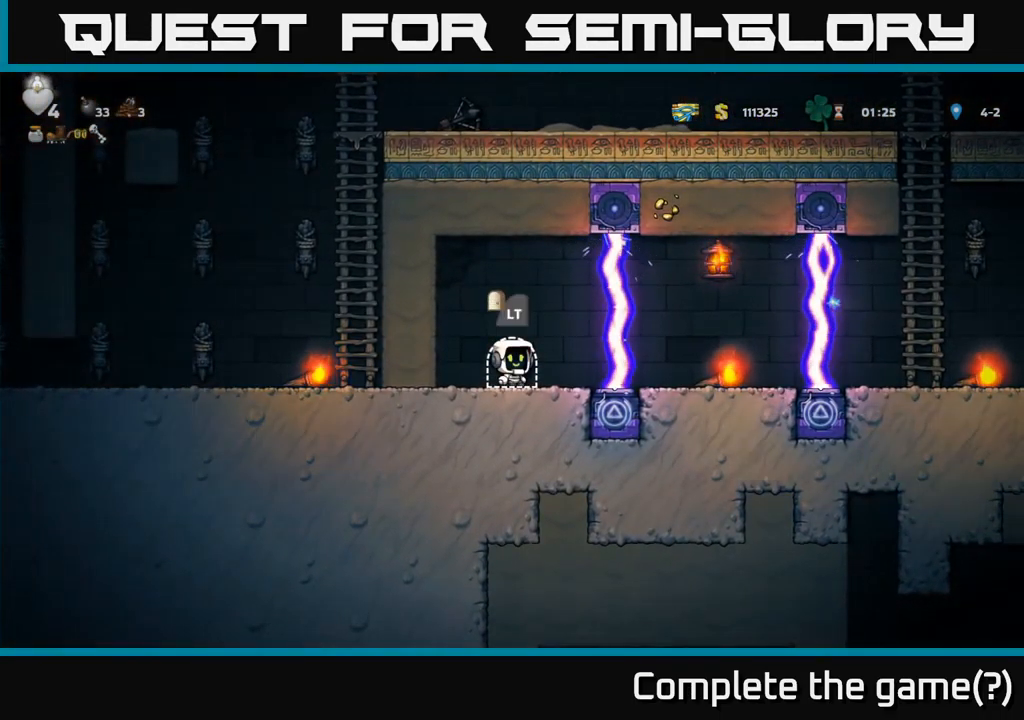
{"buttons": [], "left_stick": "center", "right_stick": "center", "events": []}
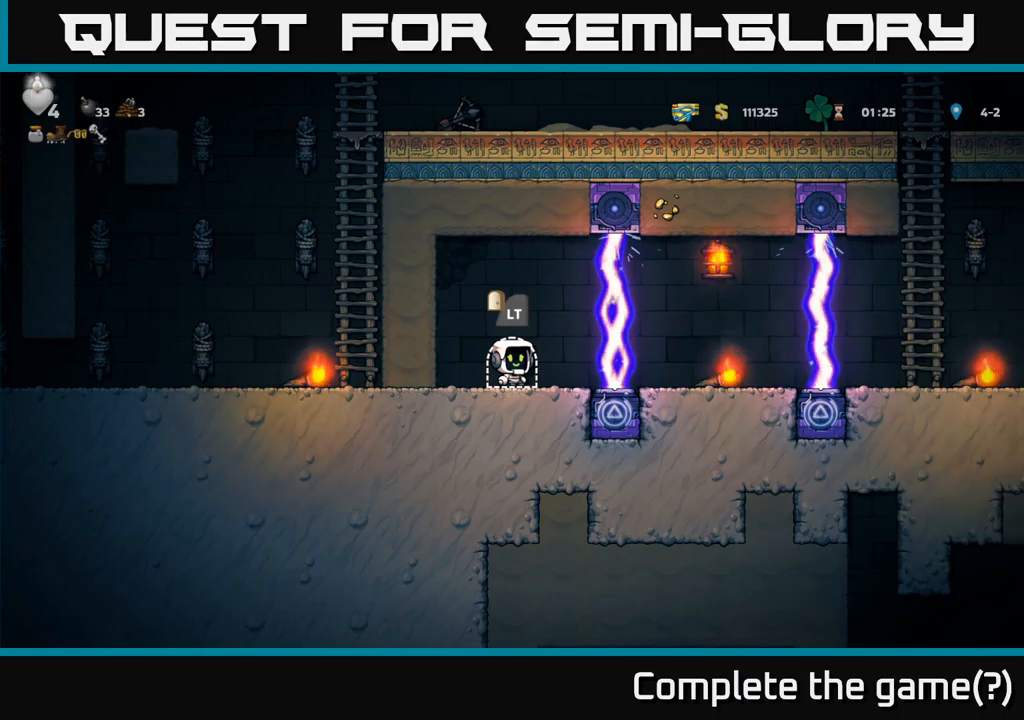
{"buttons": ["L2"], "left_stick": "center", "right_stick": "center", "events": [[433, "L2", "down"]]}
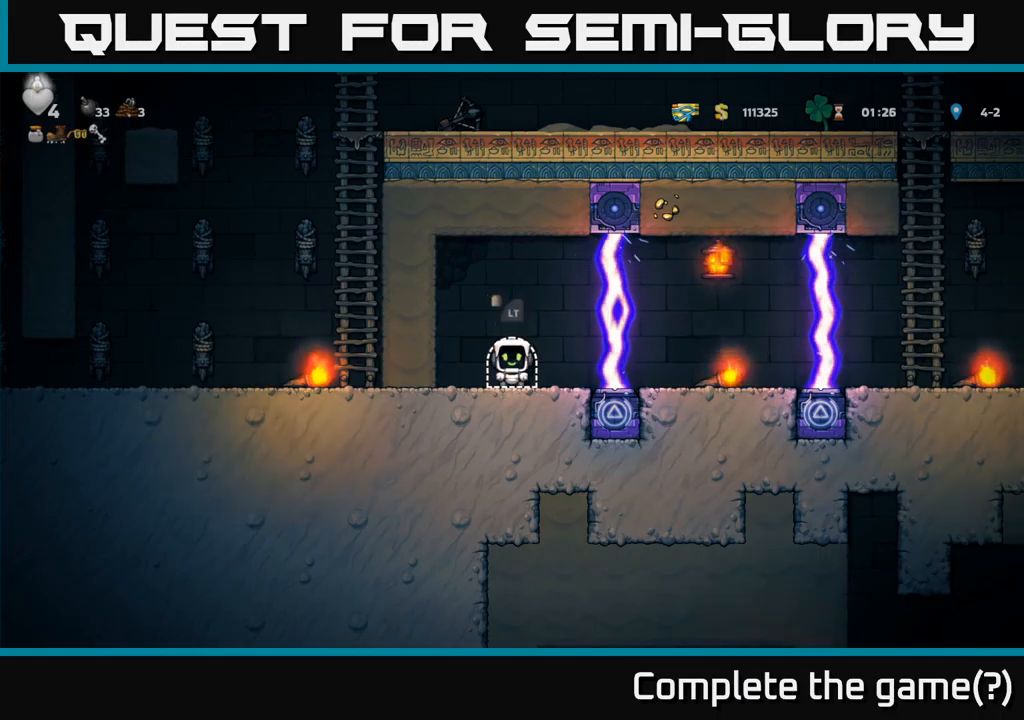
{"buttons": [], "left_stick": "center", "right_stick": "center", "events": [[66, "L2", "up"]]}
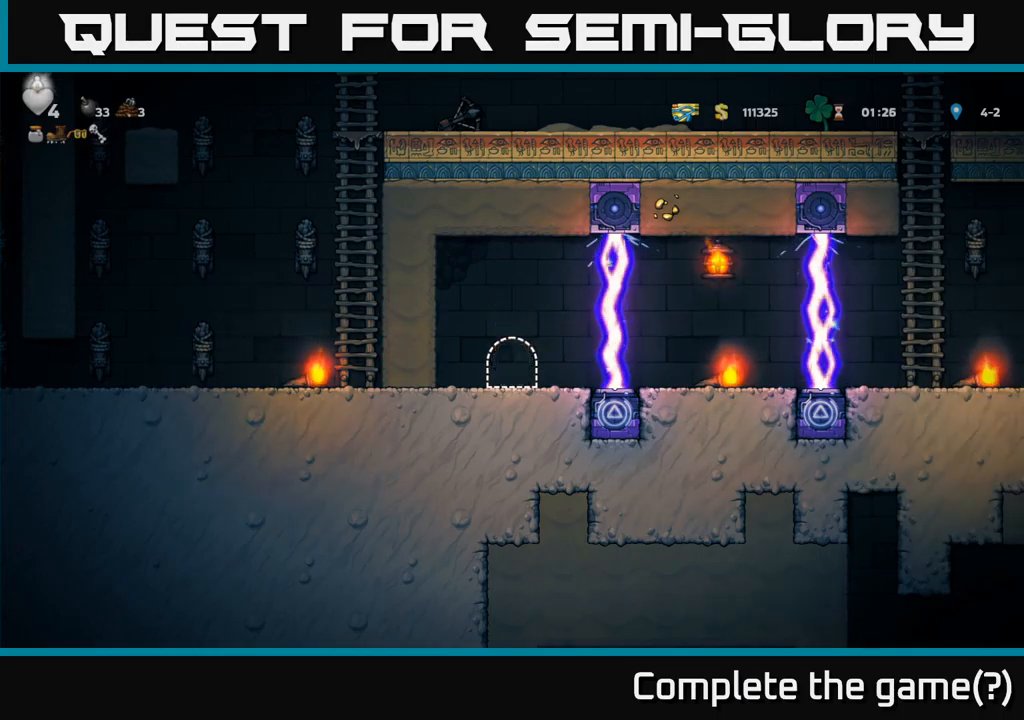
{"buttons": [], "left_stick": "center", "right_stick": "center", "events": []}
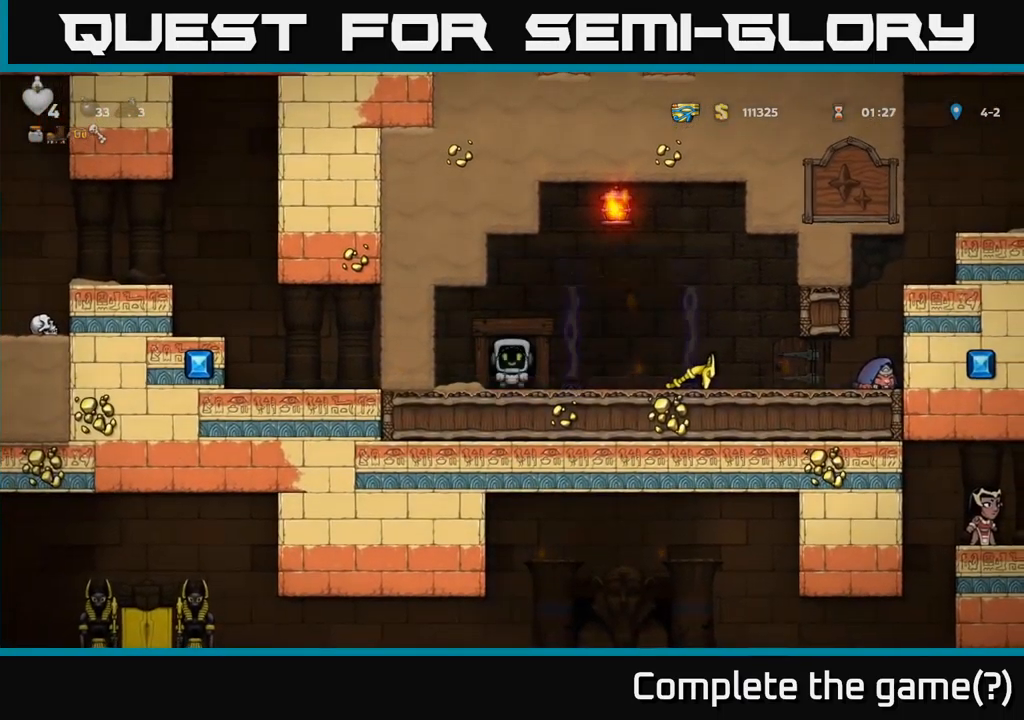
{"buttons": ["DPAD_RIGHT"], "left_stick": "center", "right_stick": "center", "events": [[83, "DPAD_RIGHT", "down"]]}
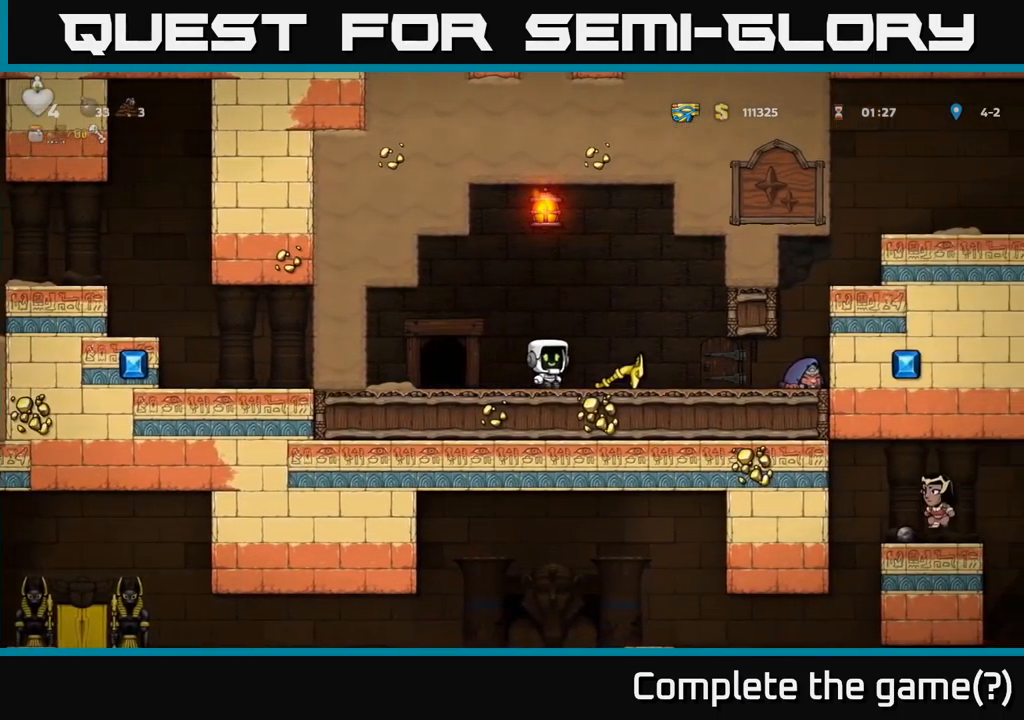
{"buttons": ["DPAD_LEFT"], "left_stick": "center", "right_stick": "center", "events": [[133, "DPAD_DOWN", "down"], [150, "DPAD_RIGHT", "up"], [200, "X", "down"], [250, "DPAD_DOWN", "up"], [250, "DPAD_RIGHT", "down"], [283, "X", "up"], [400, "DPAD_RIGHT", "up"], [400, "X", "down"], [450, "DPAD_LEFT", "down"], [450, "X", "up"]]}
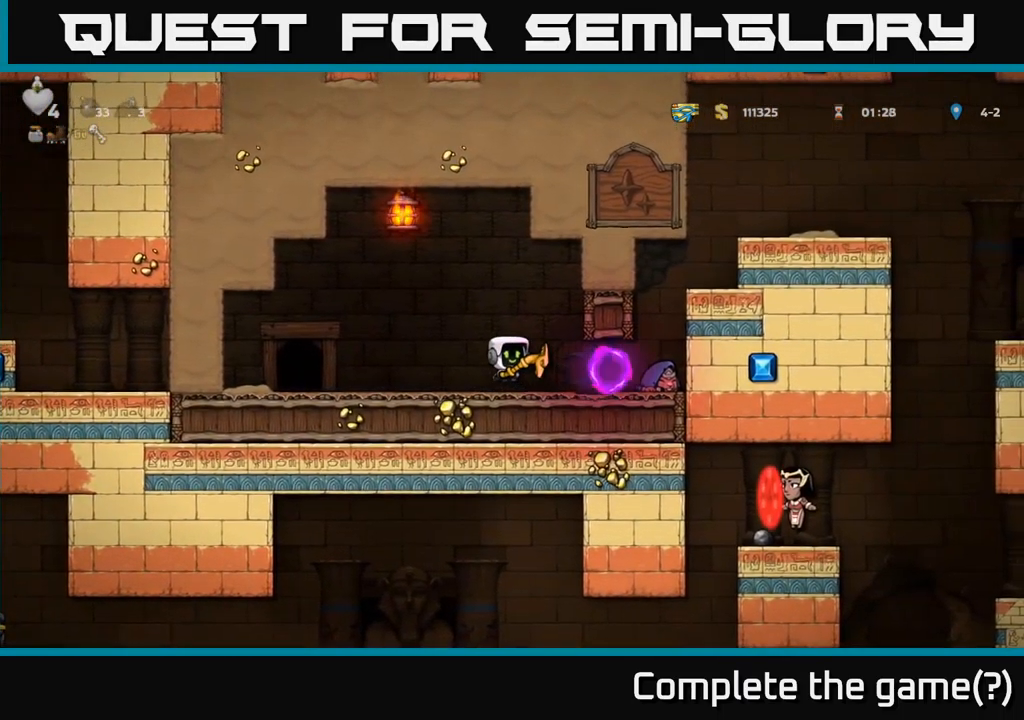
{"buttons": [], "left_stick": "center", "right_stick": "center", "events": [[500, "DPAD_LEFT", "up"]]}
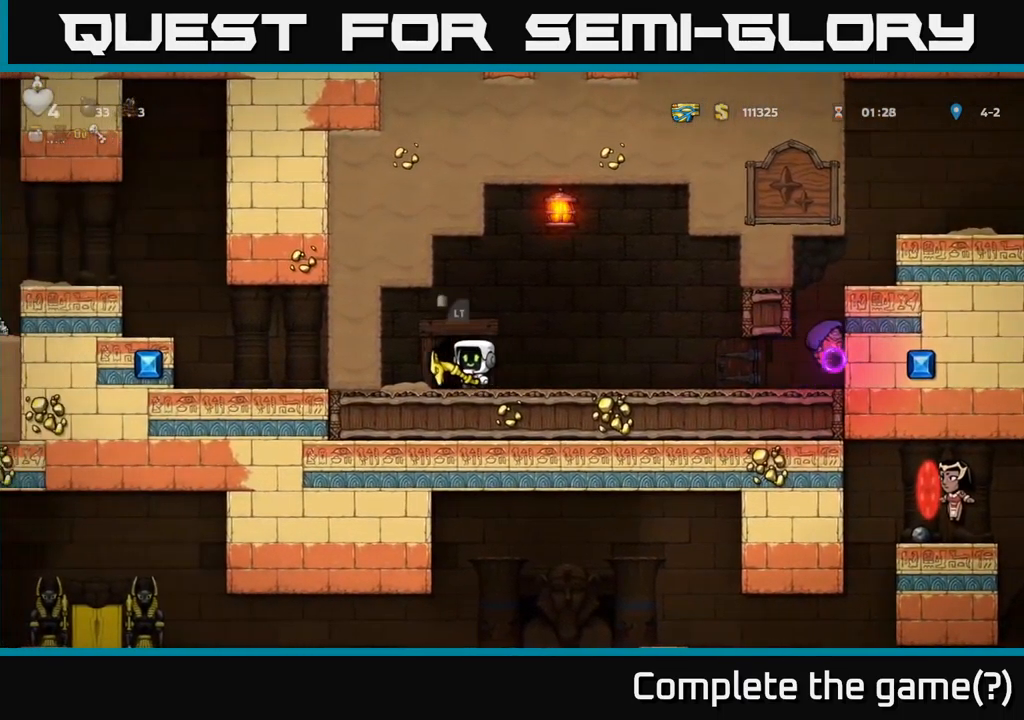
{"buttons": [], "left_stick": "center", "right_stick": "center", "events": []}
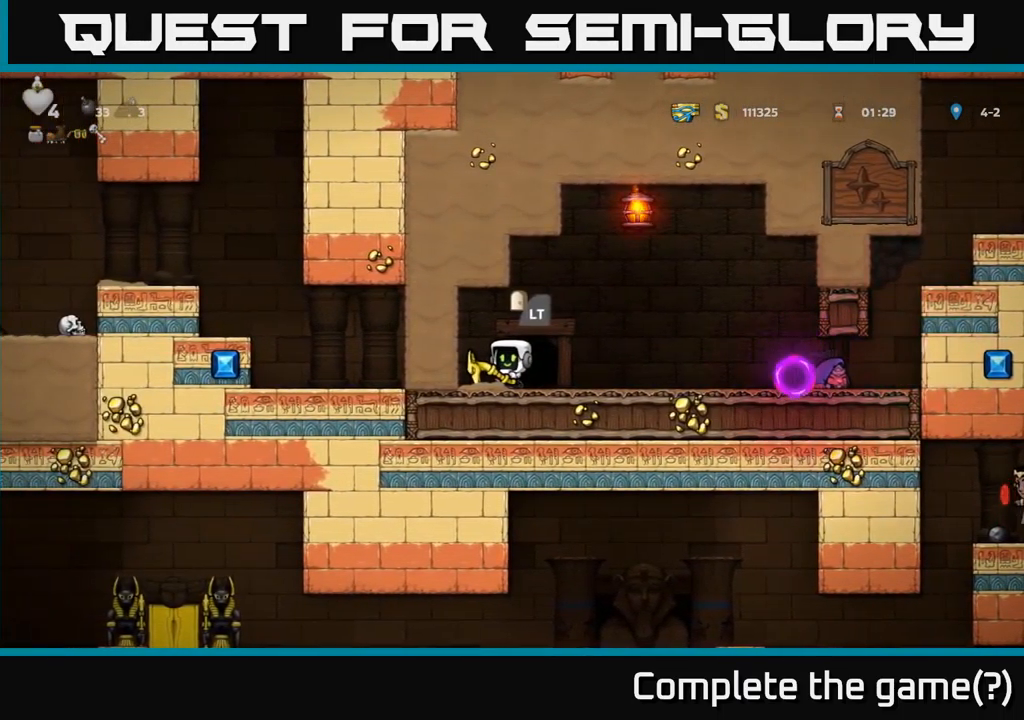
{"buttons": ["DPAD_LEFT"], "left_stick": "center", "right_stick": "center", "events": [[66, "DPAD_RIGHT", "down"], [116, "DPAD_RIGHT", "up"], [400, "DPAD_LEFT", "down"]]}
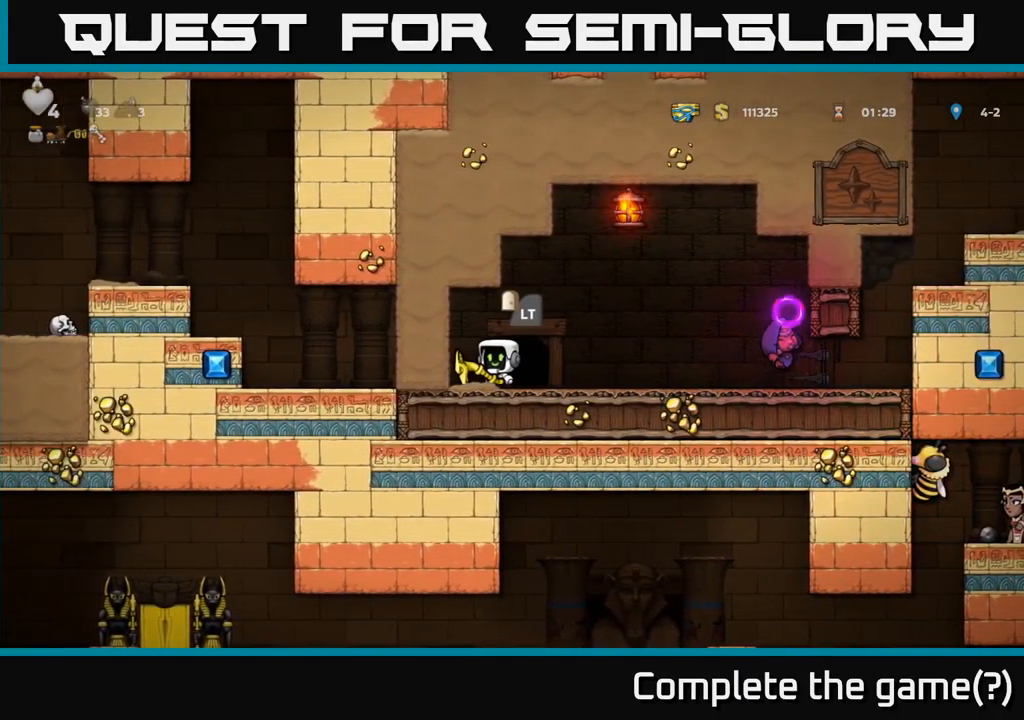
{"buttons": [], "left_stick": "center", "right_stick": "center", "events": [[116, "DPAD_LEFT", "up"], [450, "DPAD_RIGHT", "down"], [483, "DPAD_RIGHT", "up"]]}
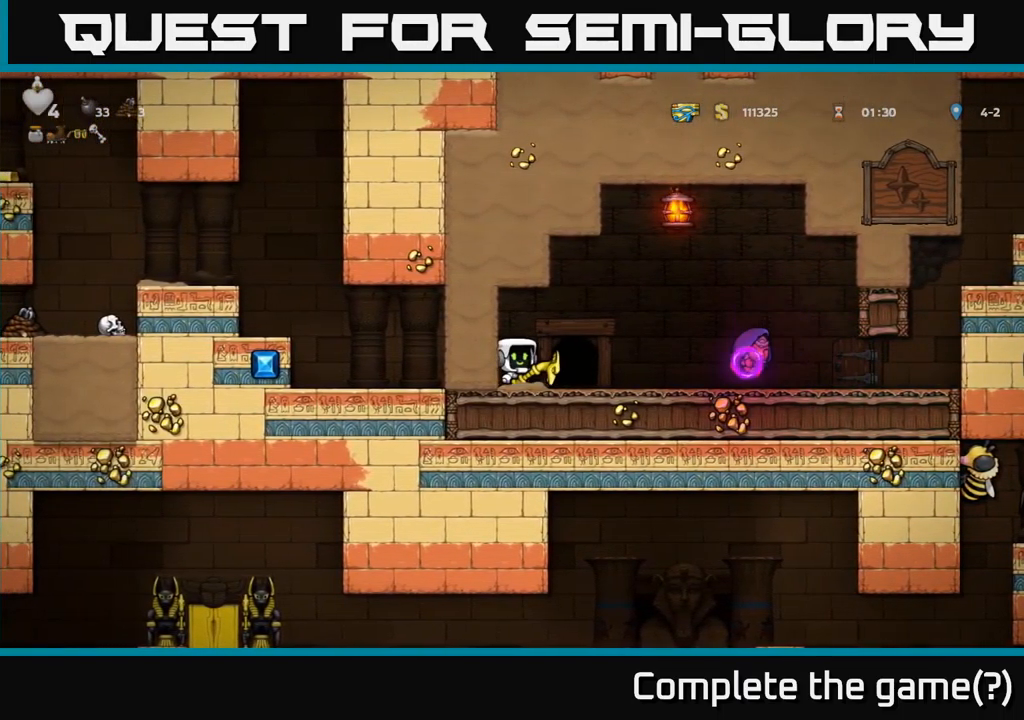
{"buttons": [], "left_stick": "center", "right_stick": "center", "events": []}
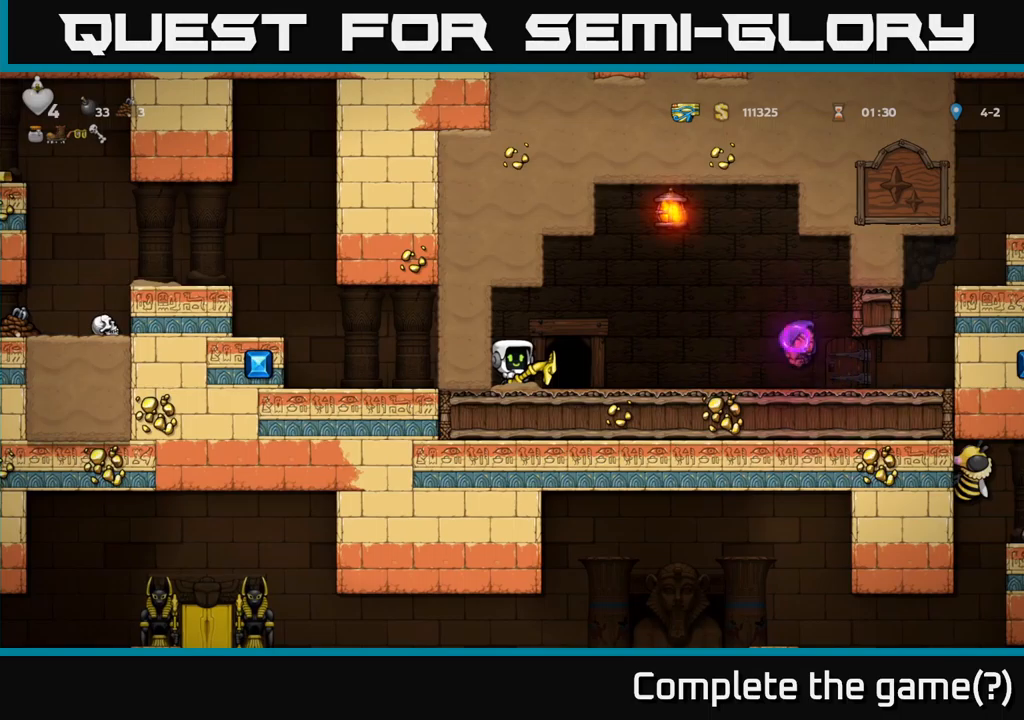
{"buttons": [], "left_stick": "center", "right_stick": "center", "events": []}
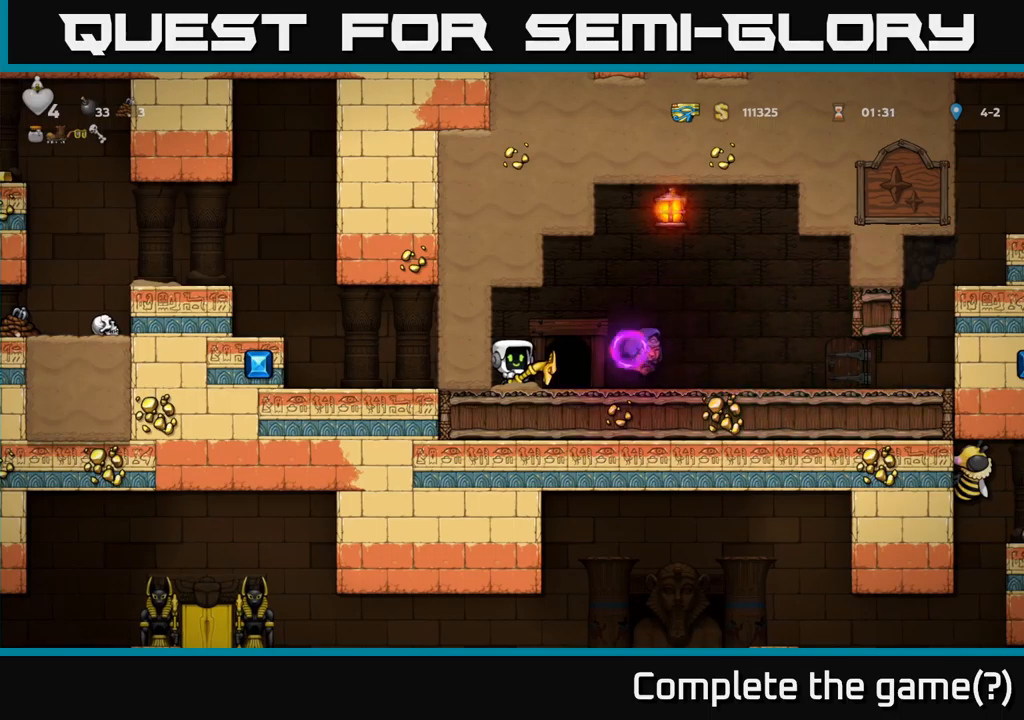
{"buttons": ["DPAD_DOWN"], "left_stick": "center", "right_stick": "center", "events": [[167, "DPAD_LEFT", "down"], [283, "DPAD_DOWN", "down"], [283, "DPAD_LEFT", "up"]]}
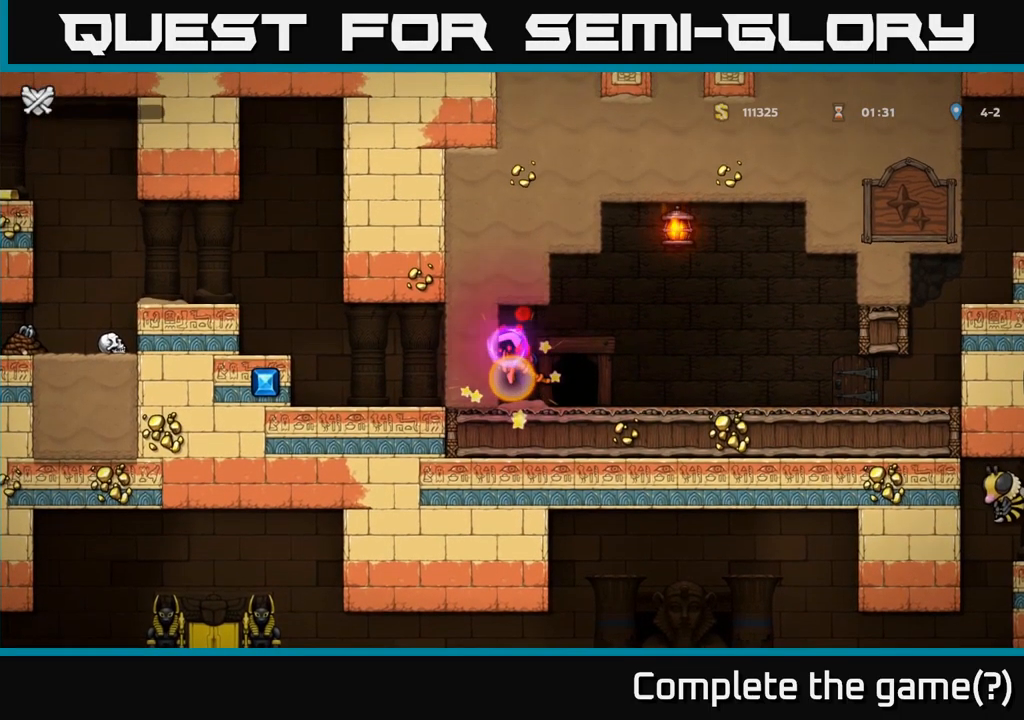
{"buttons": [], "left_stick": "center", "right_stick": "center", "events": [[233, "DPAD_DOWN", "up"]]}